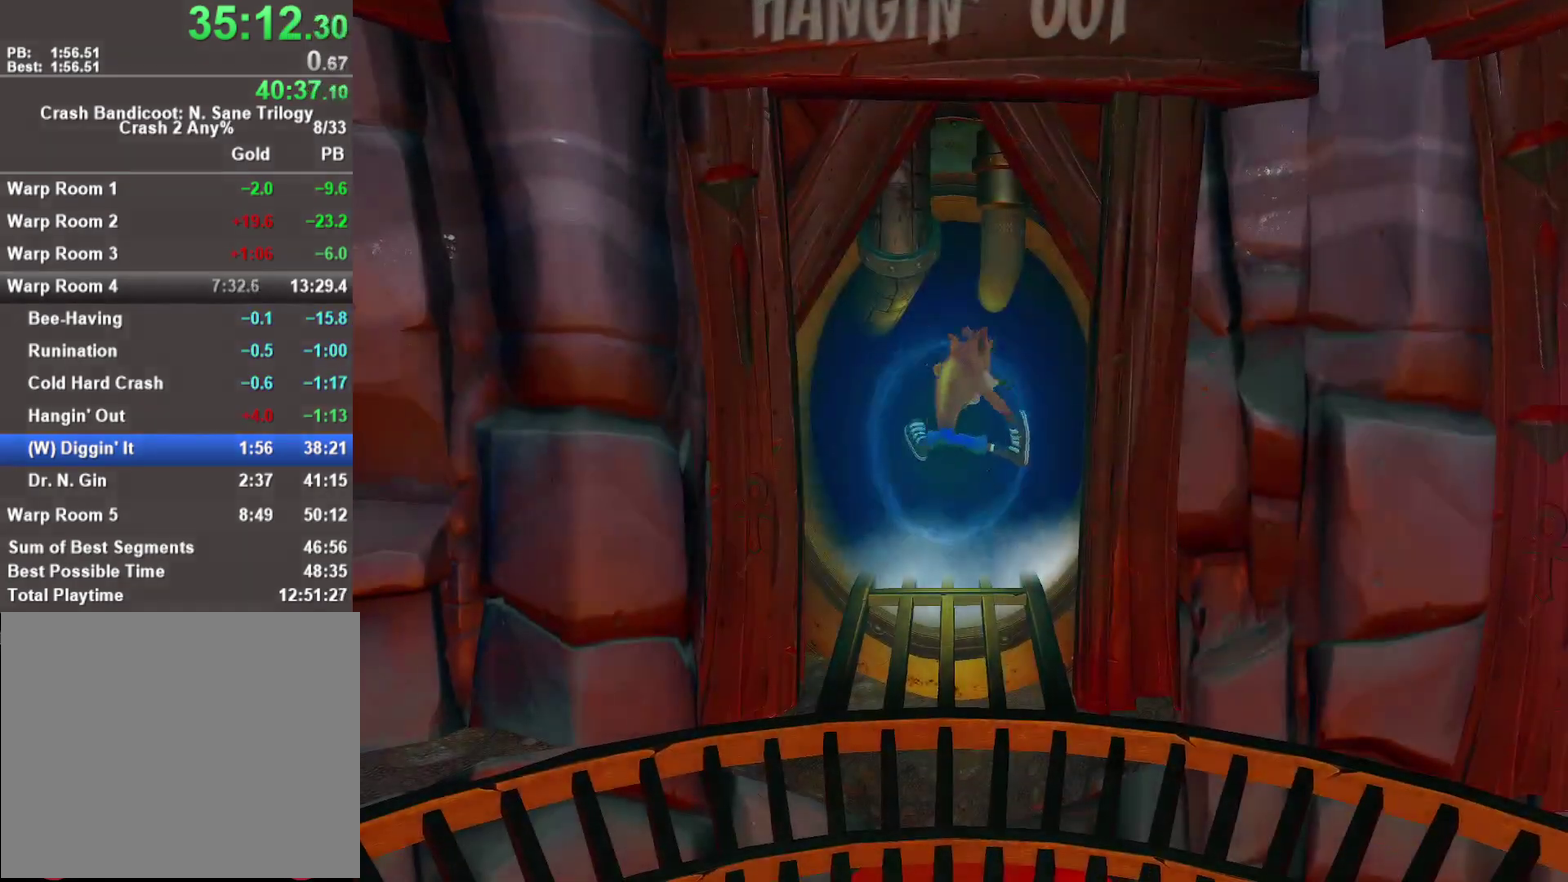
Gameplay with a controller (PlayStation layout); each line is a JSON object with the inputs held at the frame after it. "events" lists button and stick changes between this image and that frame as [ms after this image, input, new state], when the widget could be followed in between.
{"buttons": [], "left_stick": "down-left", "right_stick": "center"}
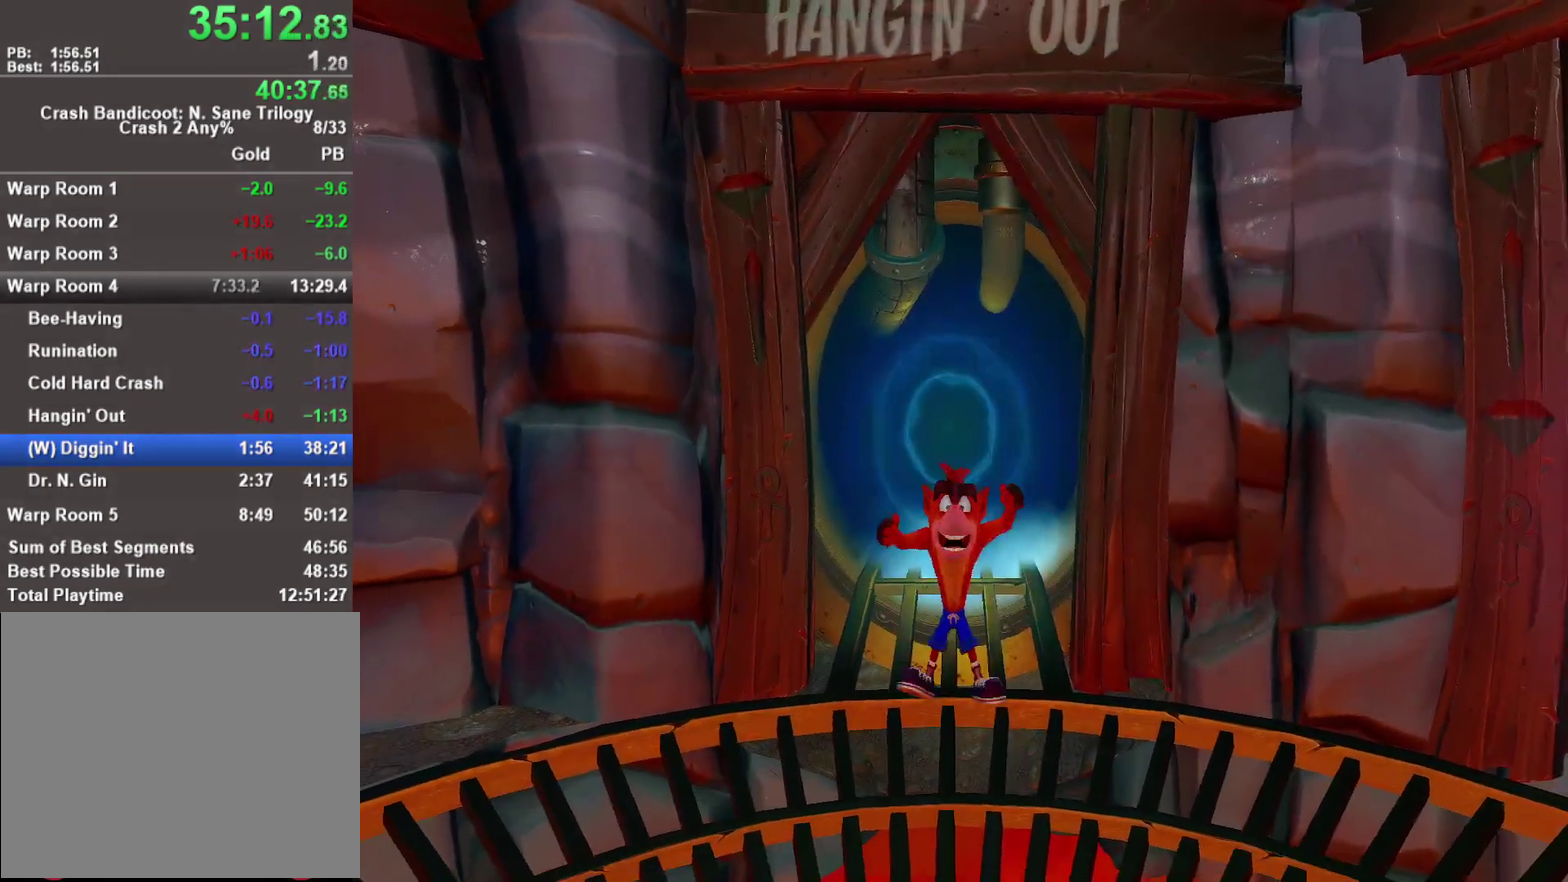
{"buttons": [], "left_stick": "down-left", "right_stick": "center", "events": [[233, "left_stick", "center"], [367, "left_stick", "down-left"]]}
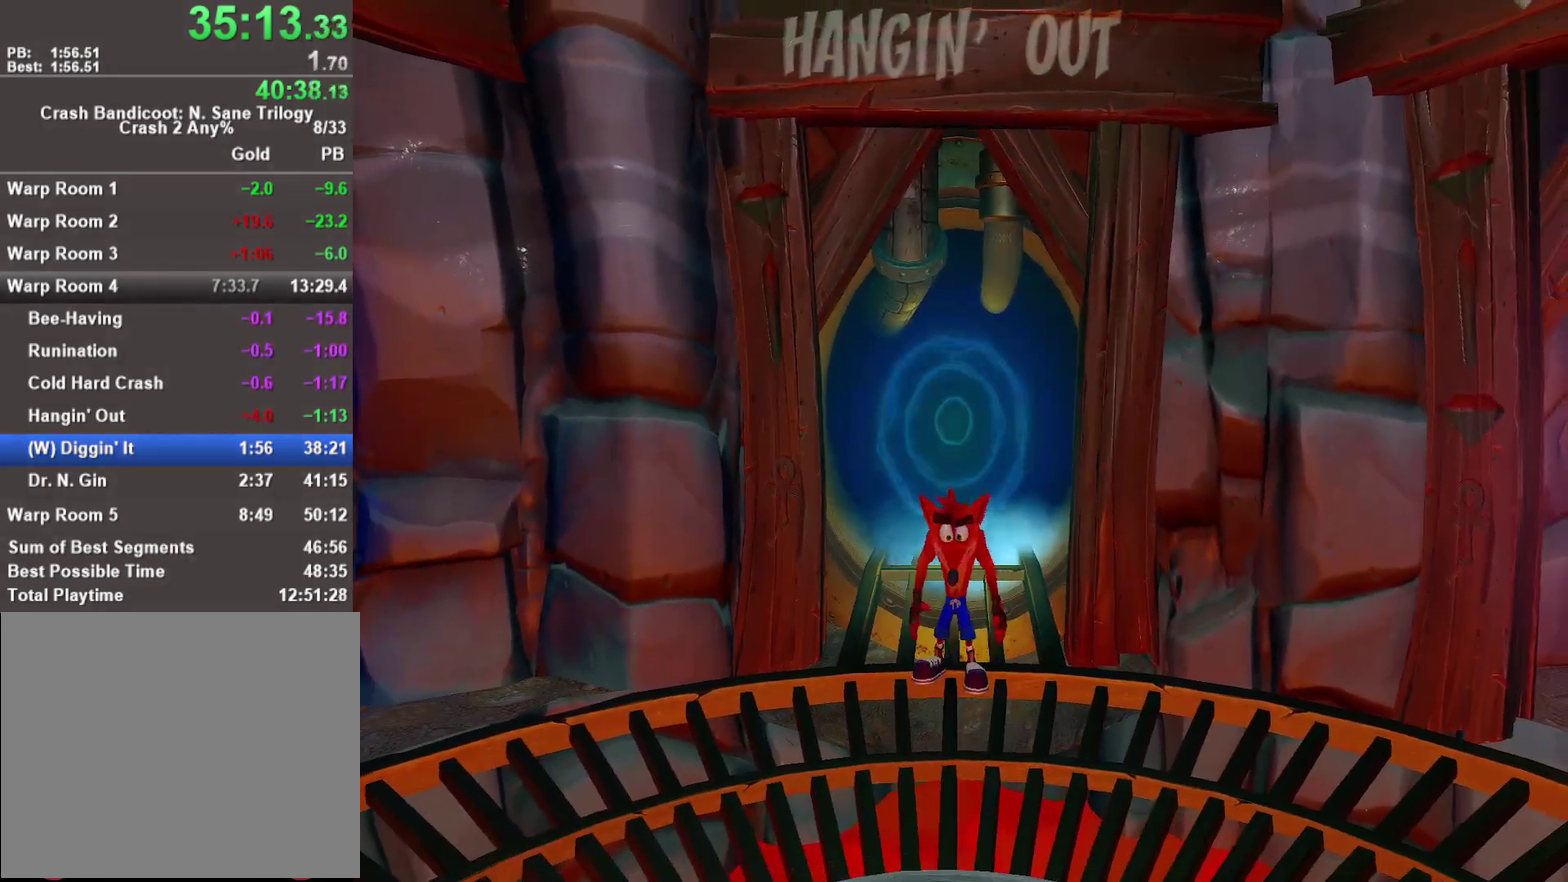
{"buttons": [], "left_stick": "center", "right_stick": "center", "events": [[217, "left_stick", "down-right"], [367, "left_stick", "center"]]}
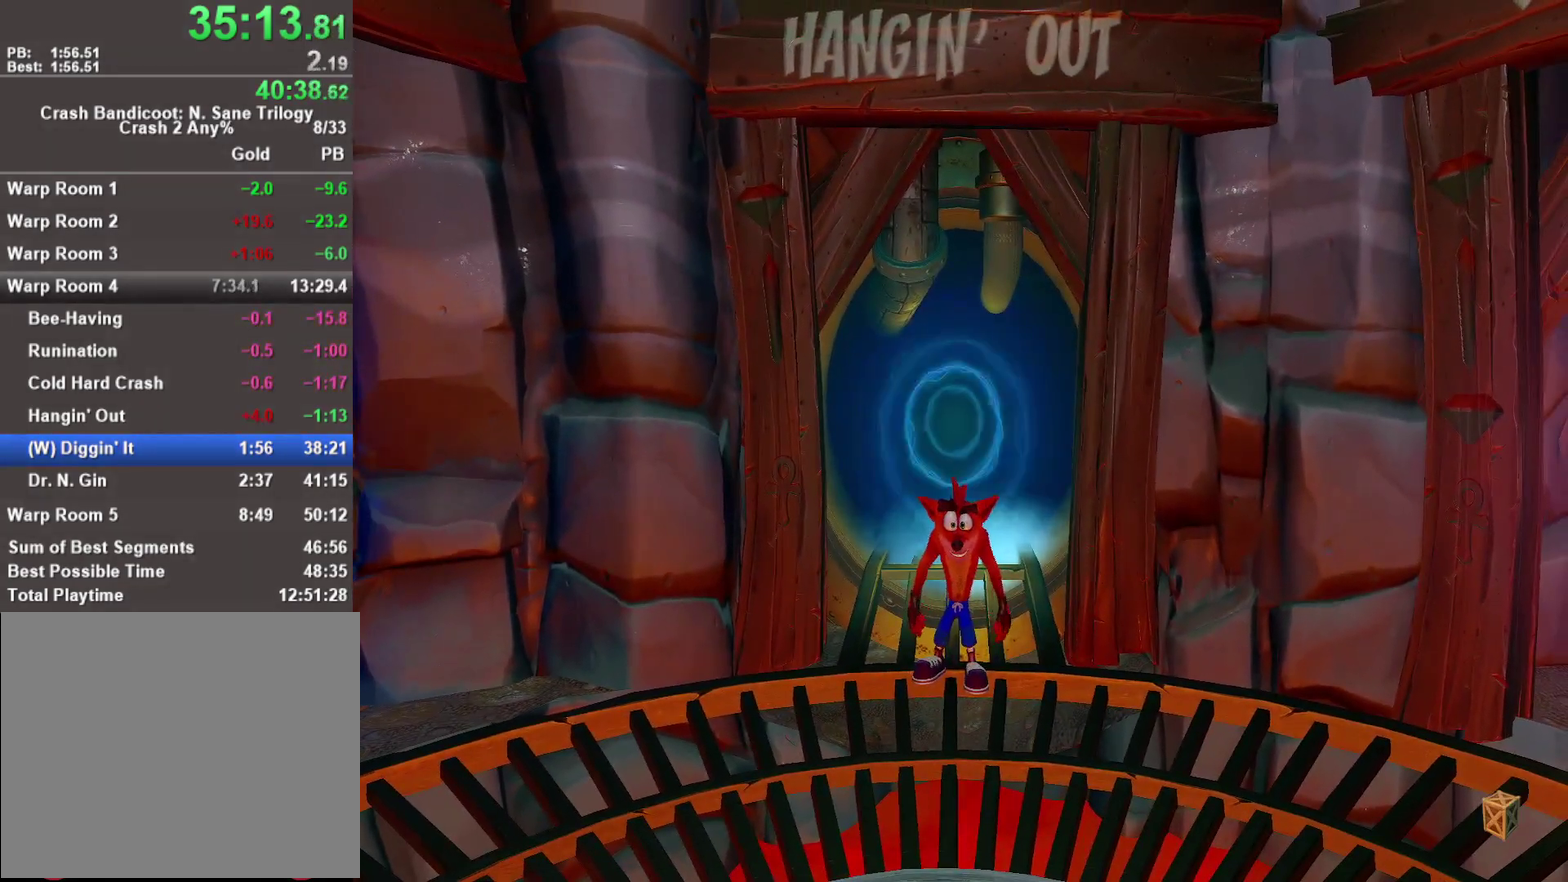
{"buttons": [], "left_stick": "center", "right_stick": "center", "events": []}
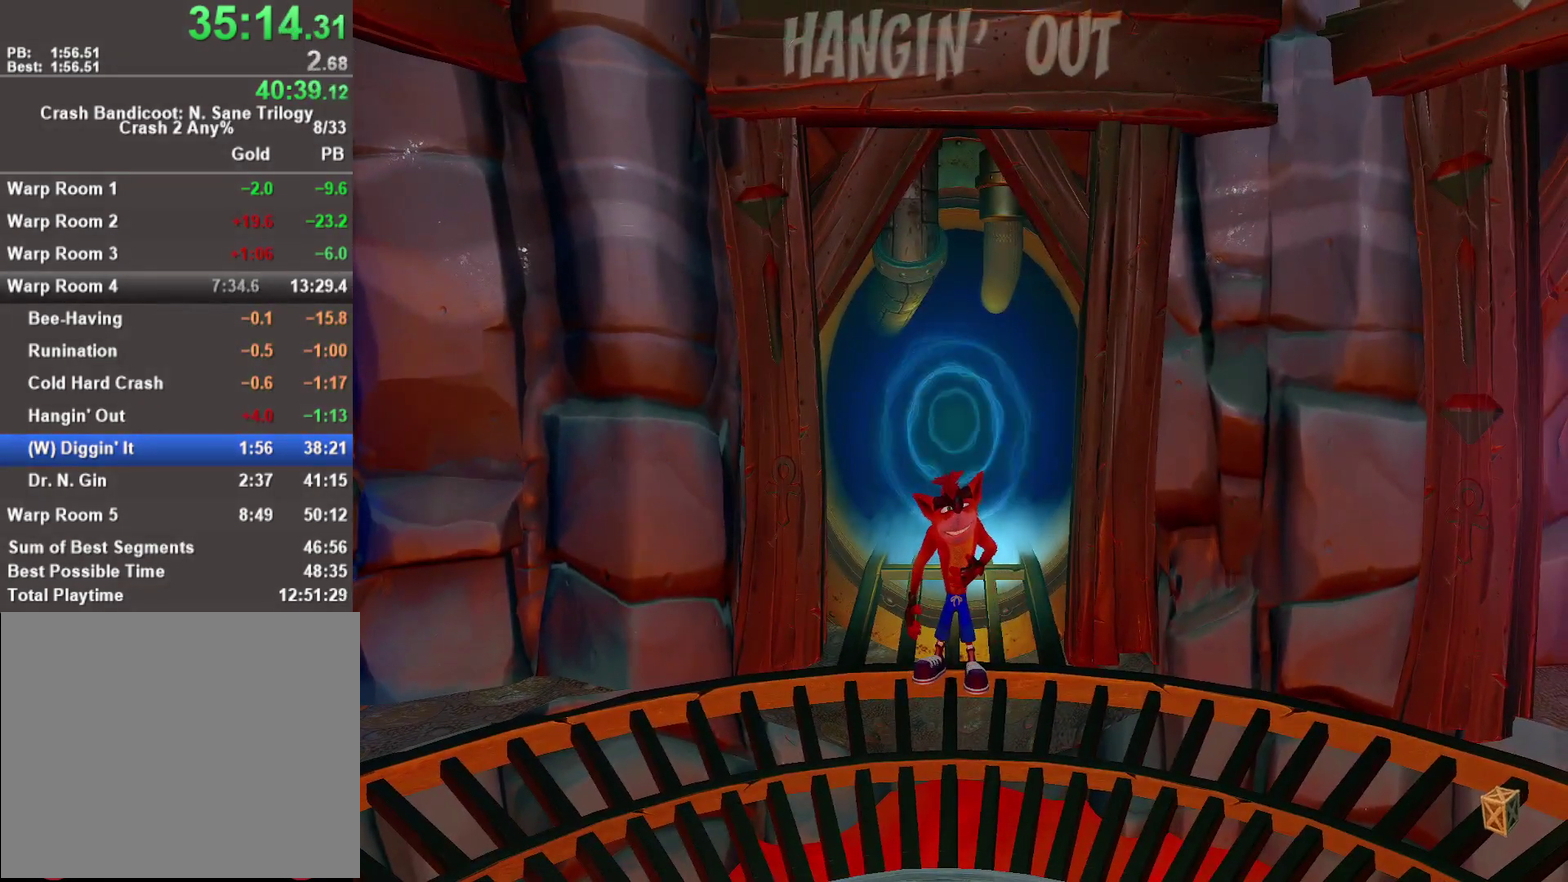
{"buttons": [], "left_stick": "center", "right_stick": "center", "events": []}
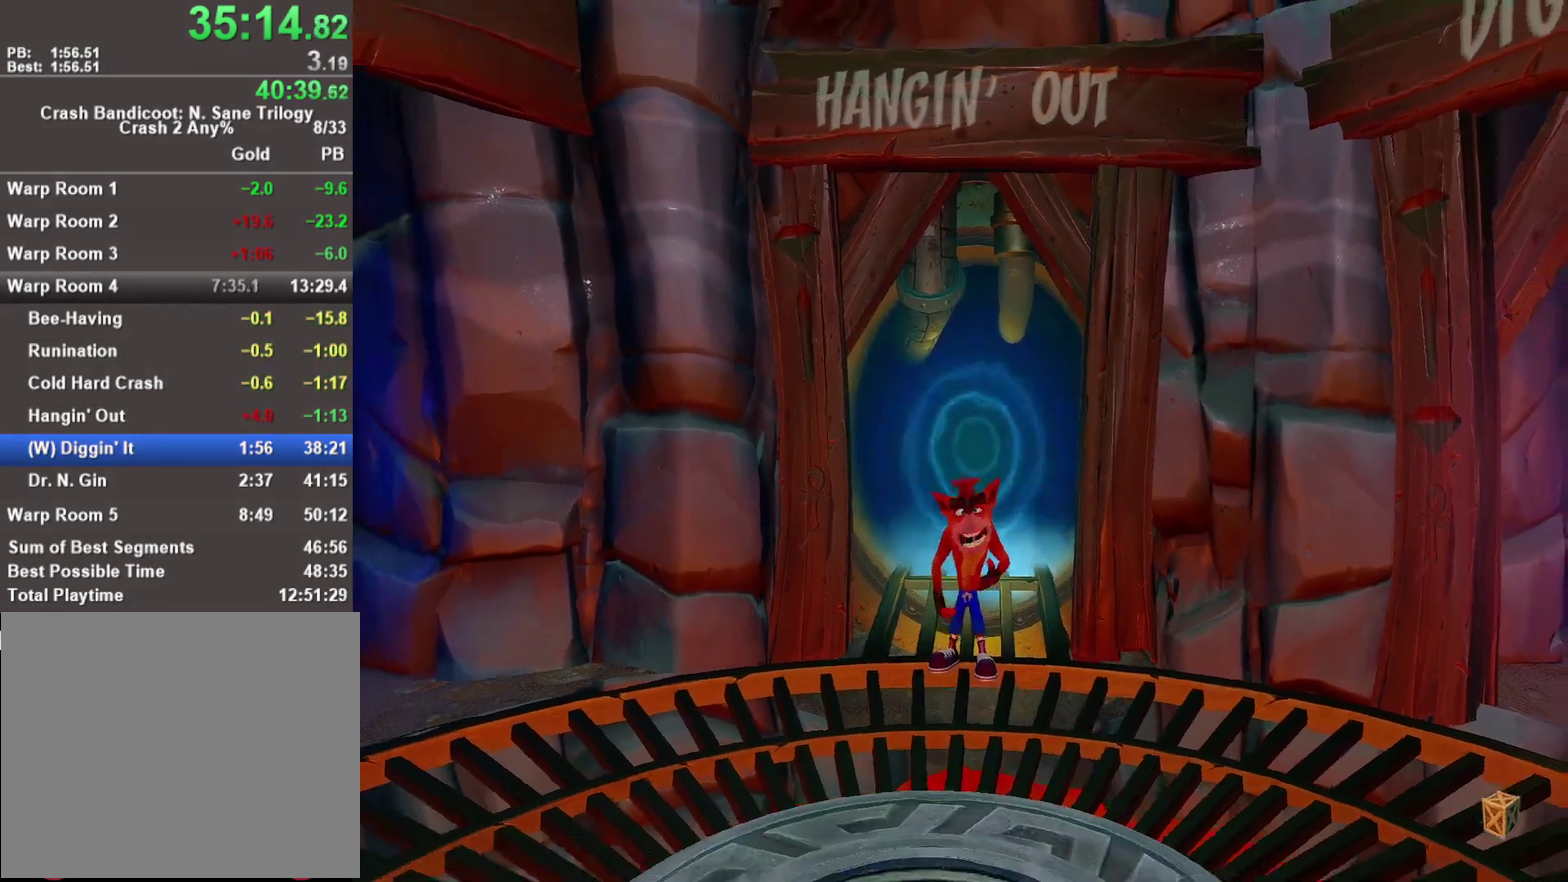
{"buttons": ["TRIANGLE"], "left_stick": "center", "right_stick": "center", "events": [[283, "TRIANGLE", "down"], [350, "TRIANGLE", "up"], [433, "TRIANGLE", "down"]]}
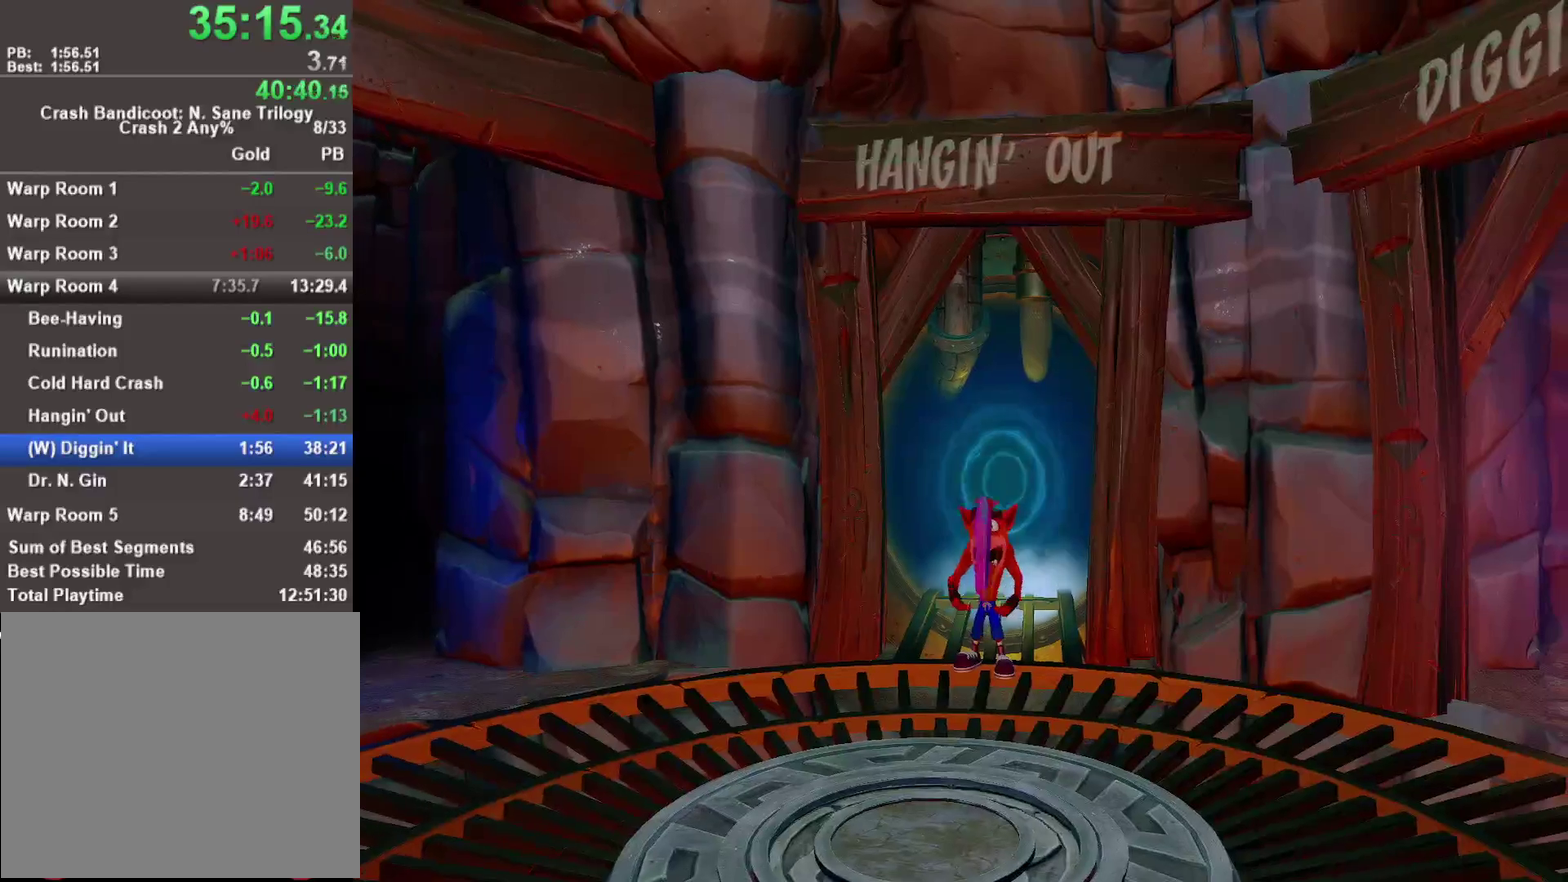
{"buttons": [], "left_stick": "center", "right_stick": "center", "events": [[17, "TRIANGLE", "up"], [83, "TRIANGLE", "down"], [150, "TRIANGLE", "up"], [250, "TRIANGLE", "down"], [317, "TRIANGLE", "up"], [417, "TRIANGLE", "down"], [467, "TRIANGLE", "up"]]}
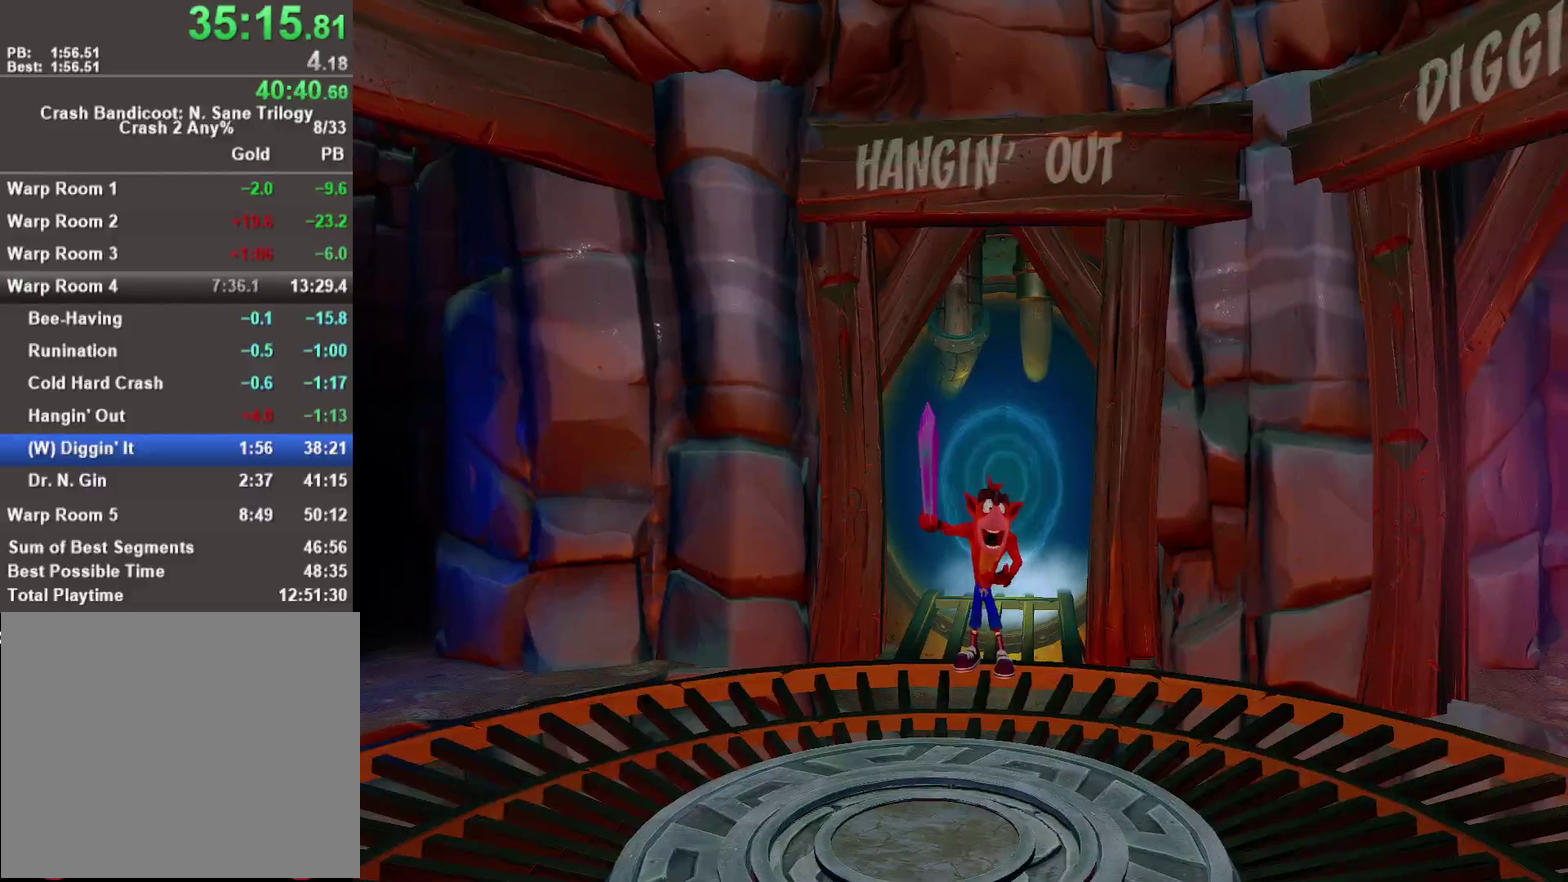
{"buttons": ["TRIANGLE"], "left_stick": "center", "right_stick": "center", "events": [[50, "TRIANGLE", "down"], [50, "left_stick", "right"], [117, "TRIANGLE", "up"], [200, "TRIANGLE", "down"], [233, "left_stick", "down-right"], [267, "TRIANGLE", "up"], [283, "left_stick", "right"], [350, "TRIANGLE", "down"], [367, "left_stick", "down-right"], [433, "TRIANGLE", "up"], [433, "left_stick", "center"], [500, "TRIANGLE", "down"]]}
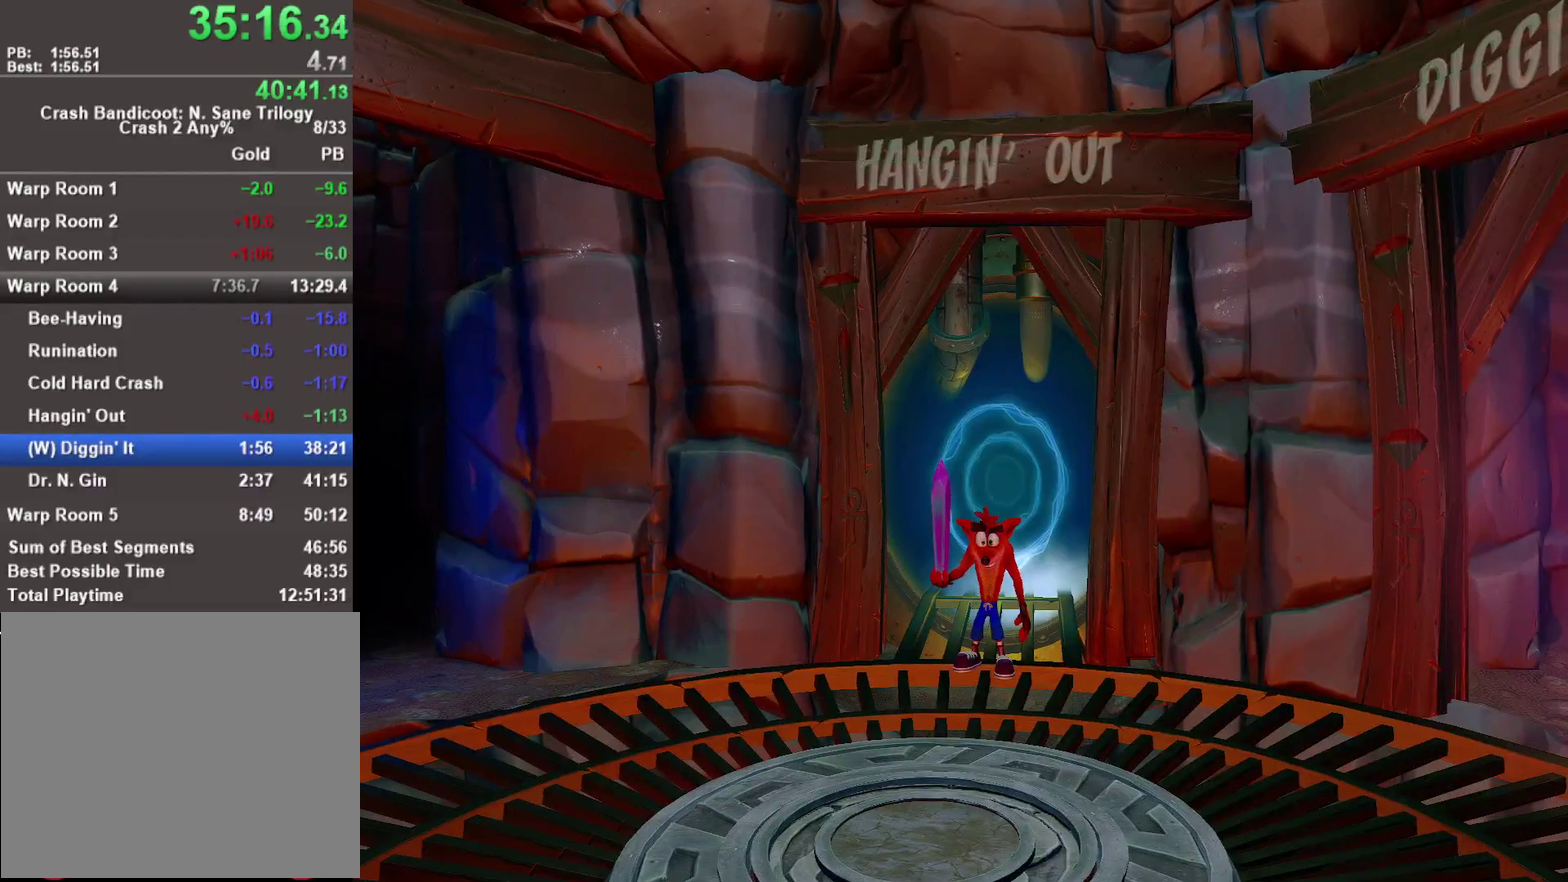
{"buttons": ["TRIANGLE"], "left_stick": "down-right", "right_stick": "center", "events": [[67, "TRIANGLE", "up"], [83, "left_stick", "down-right"], [167, "TRIANGLE", "down"], [233, "TRIANGLE", "up"], [317, "TRIANGLE", "down"], [383, "TRIANGLE", "up"], [467, "TRIANGLE", "down"]]}
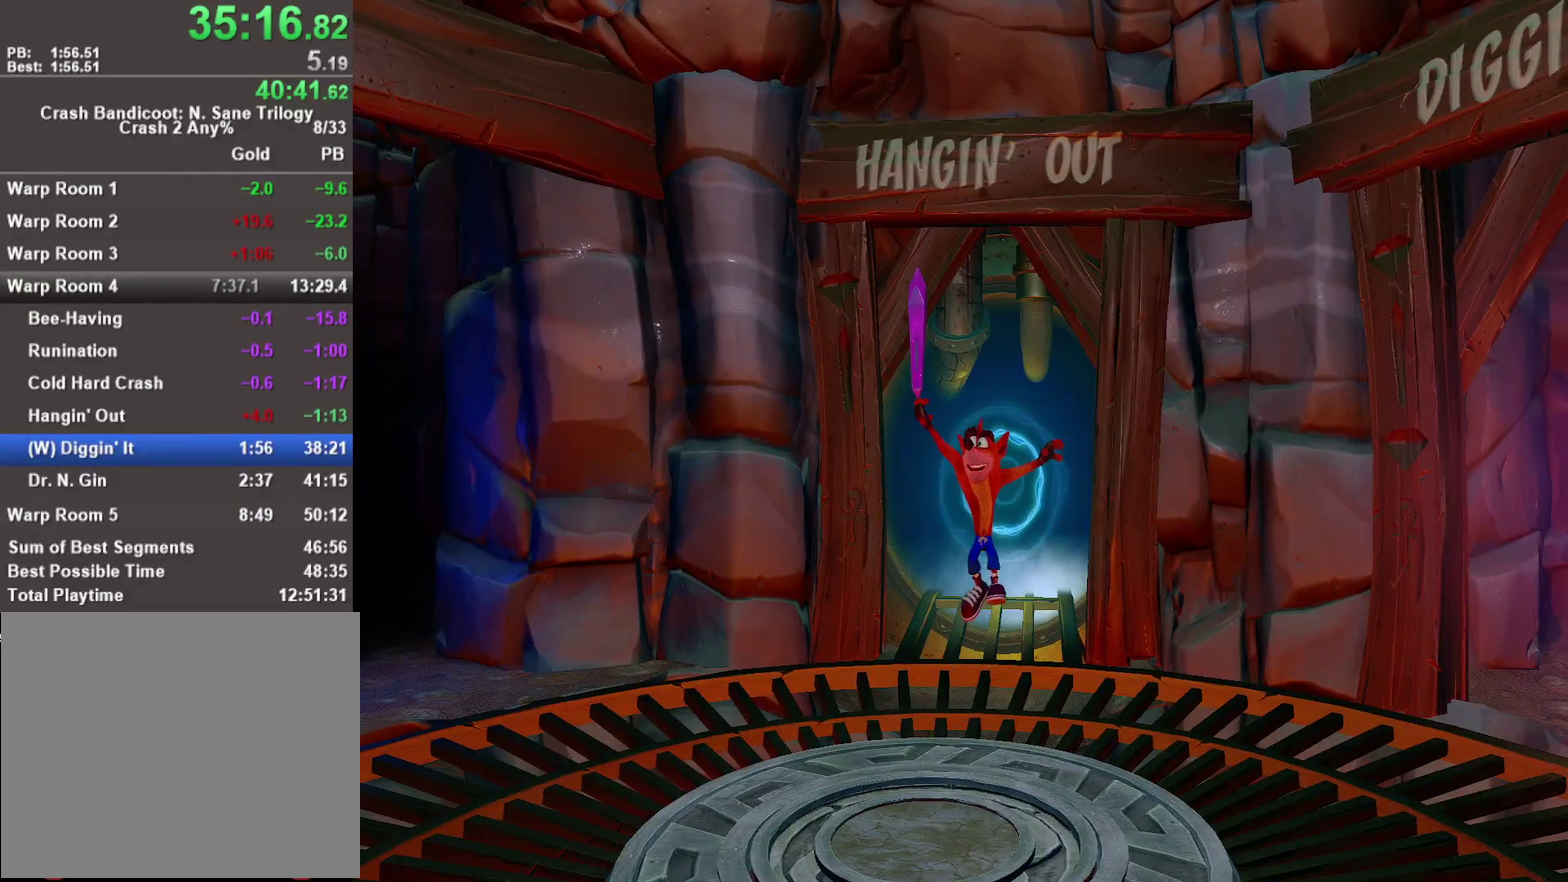
{"buttons": [], "left_stick": "down-right", "right_stick": "center", "events": [[50, "TRIANGLE", "up"], [133, "TRIANGLE", "down"], [183, "TRIANGLE", "up"], [267, "TRIANGLE", "down"], [350, "TRIANGLE", "up"], [433, "TRIANGLE", "down"], [500, "TRIANGLE", "up"]]}
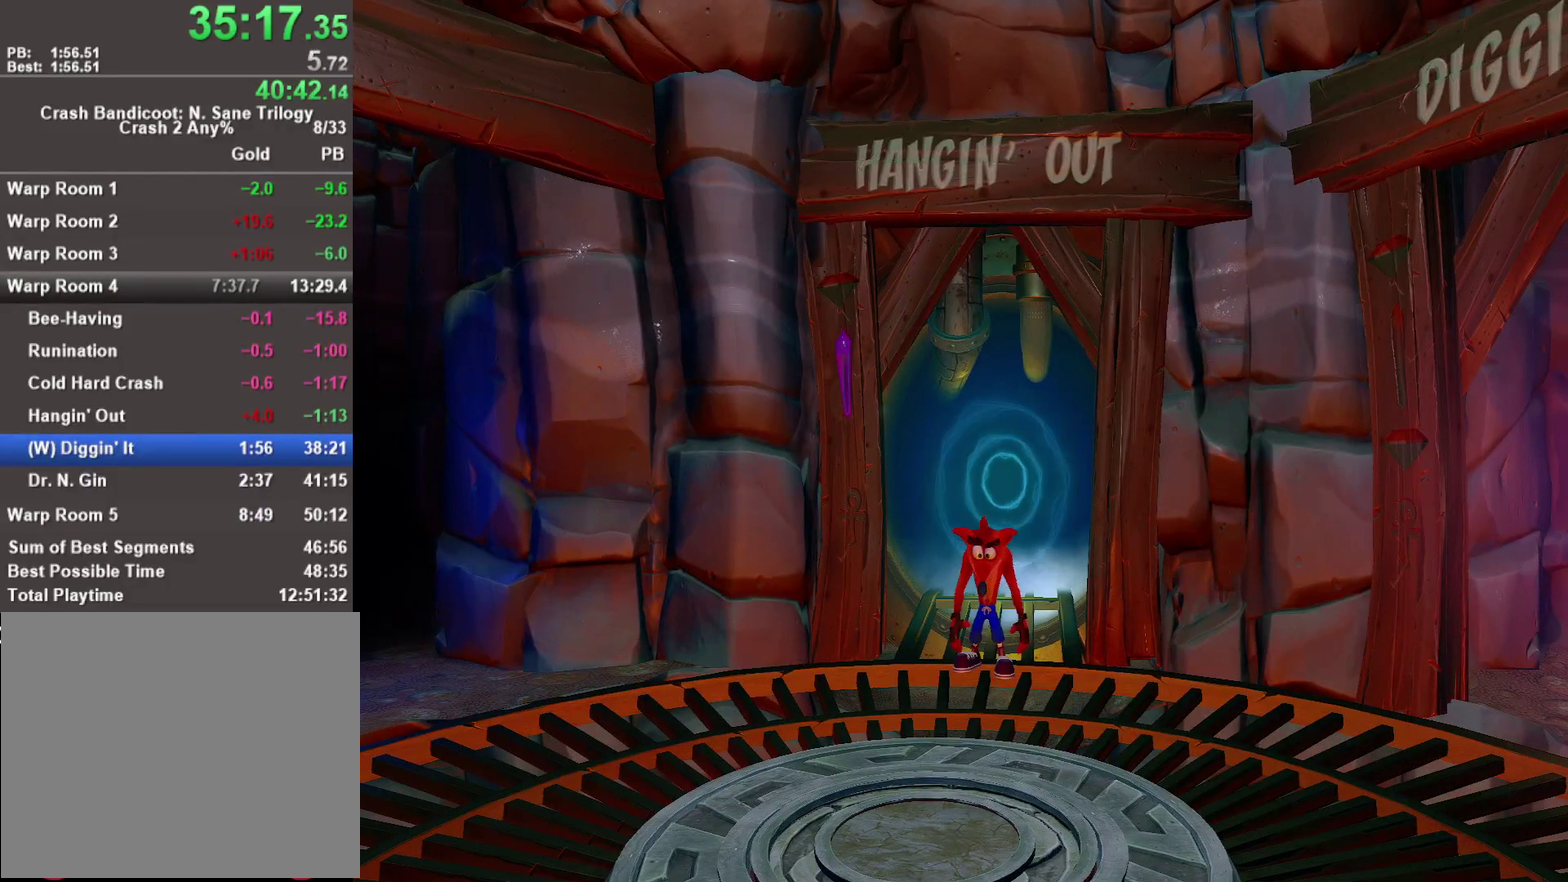
{"buttons": [], "left_stick": "right", "right_stick": "center", "events": [[100, "TRIANGLE", "down"], [167, "TRIANGLE", "up"], [250, "TRIANGLE", "down"], [333, "left_stick", "right"], [367, "TRIANGLE", "up"]]}
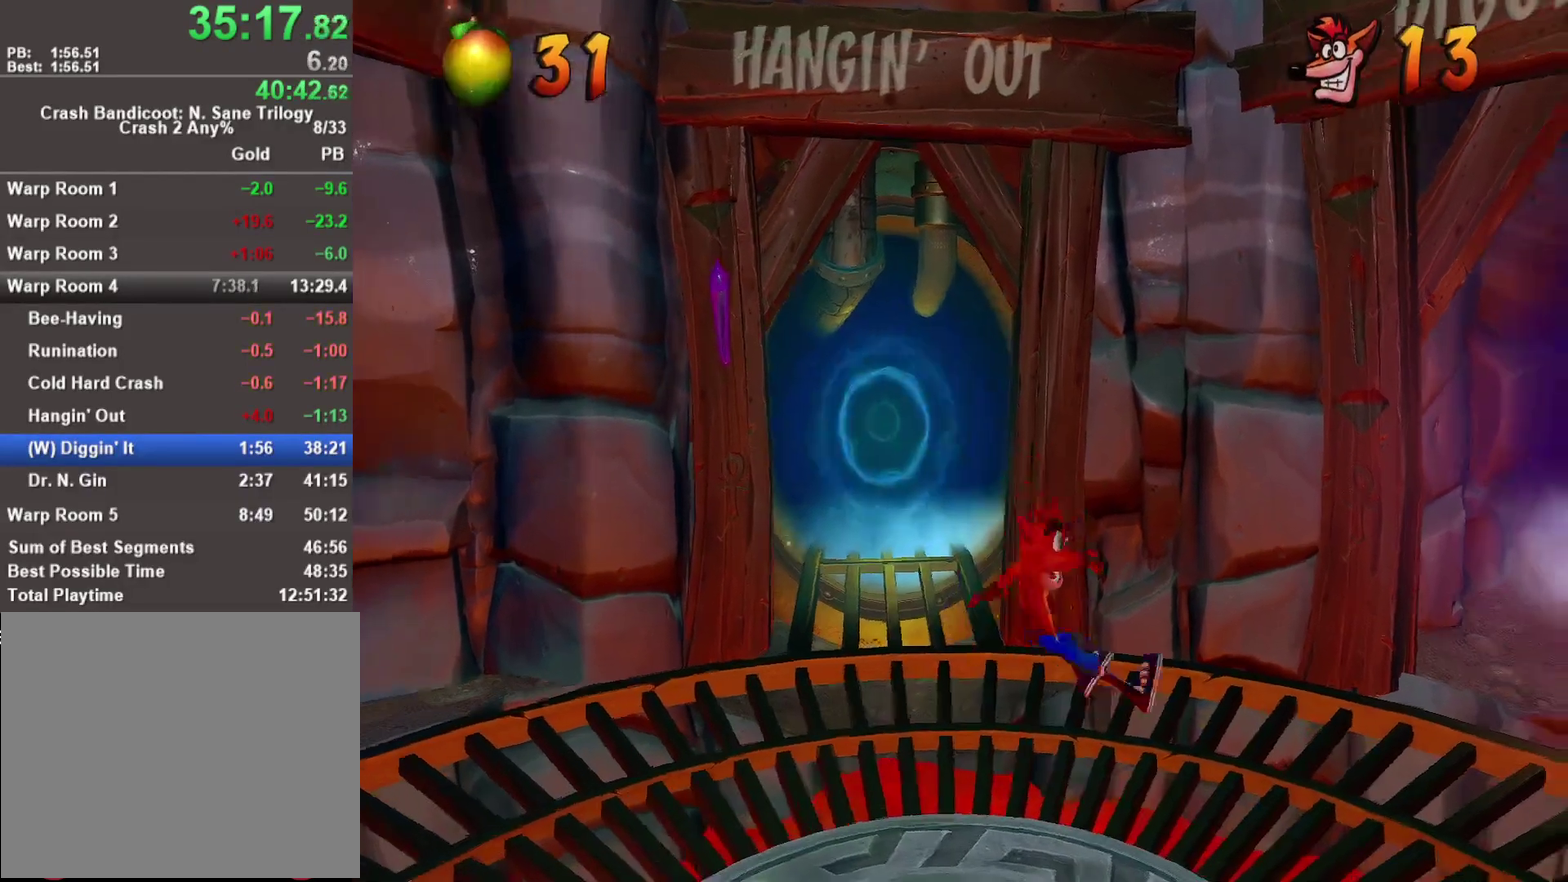
{"buttons": ["CROSS"], "left_stick": "up-right", "right_stick": "center", "events": [[183, "SQUARE", "down"], [250, "left_stick", "up-right"], [283, "SQUARE", "up"], [433, "CROSS", "down"]]}
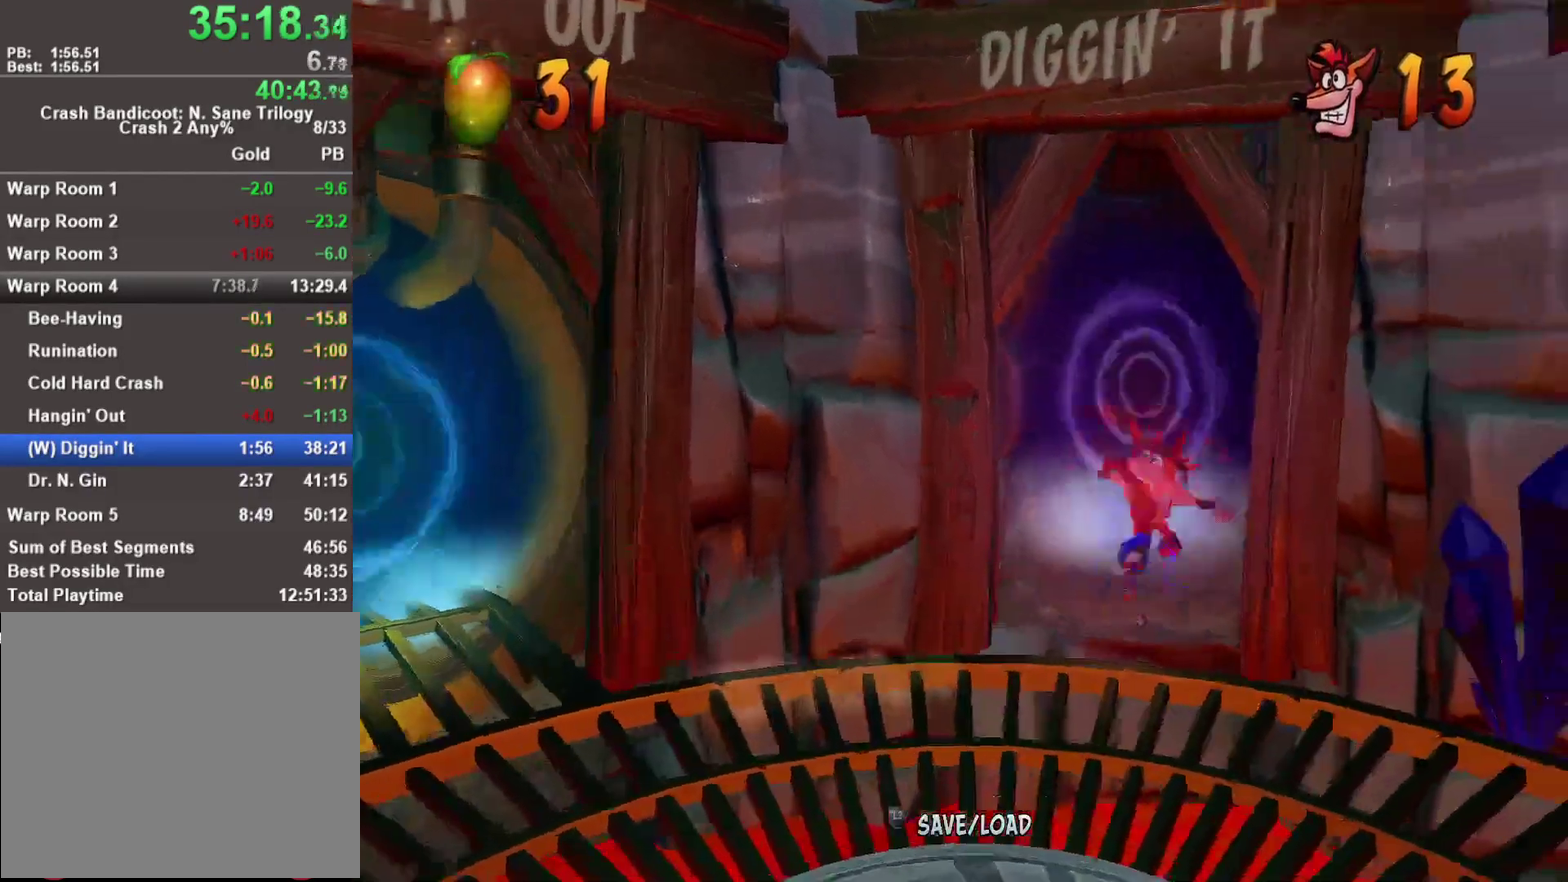
{"buttons": [], "left_stick": "up", "right_stick": "center", "events": [[17, "left_stick", "up"], [367, "CROSS", "up"]]}
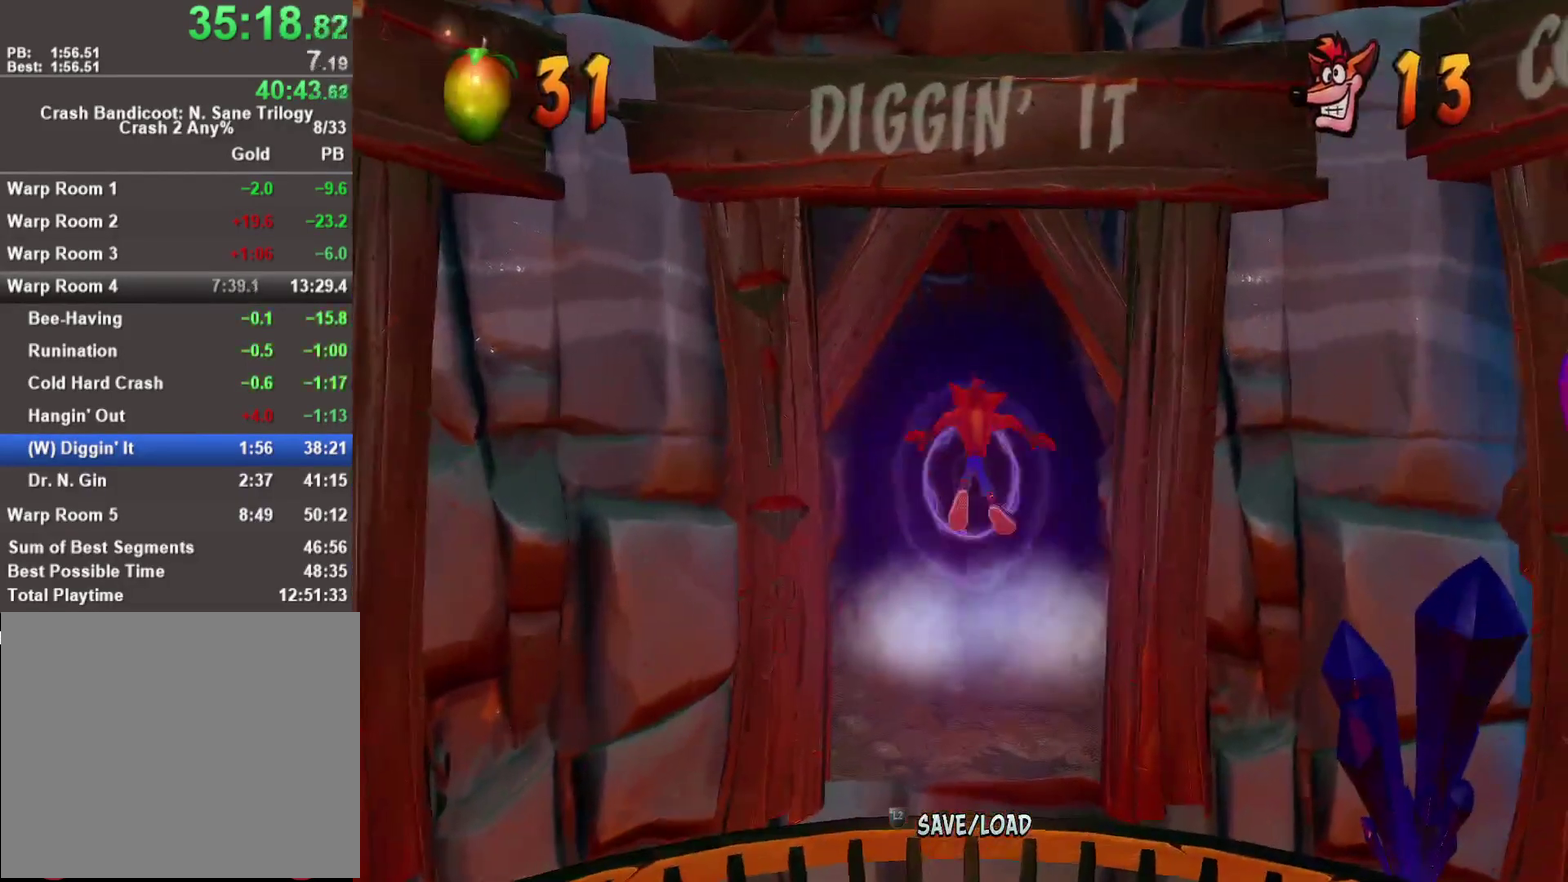
{"buttons": [], "left_stick": "center", "right_stick": "center", "events": [[417, "left_stick", "center"]]}